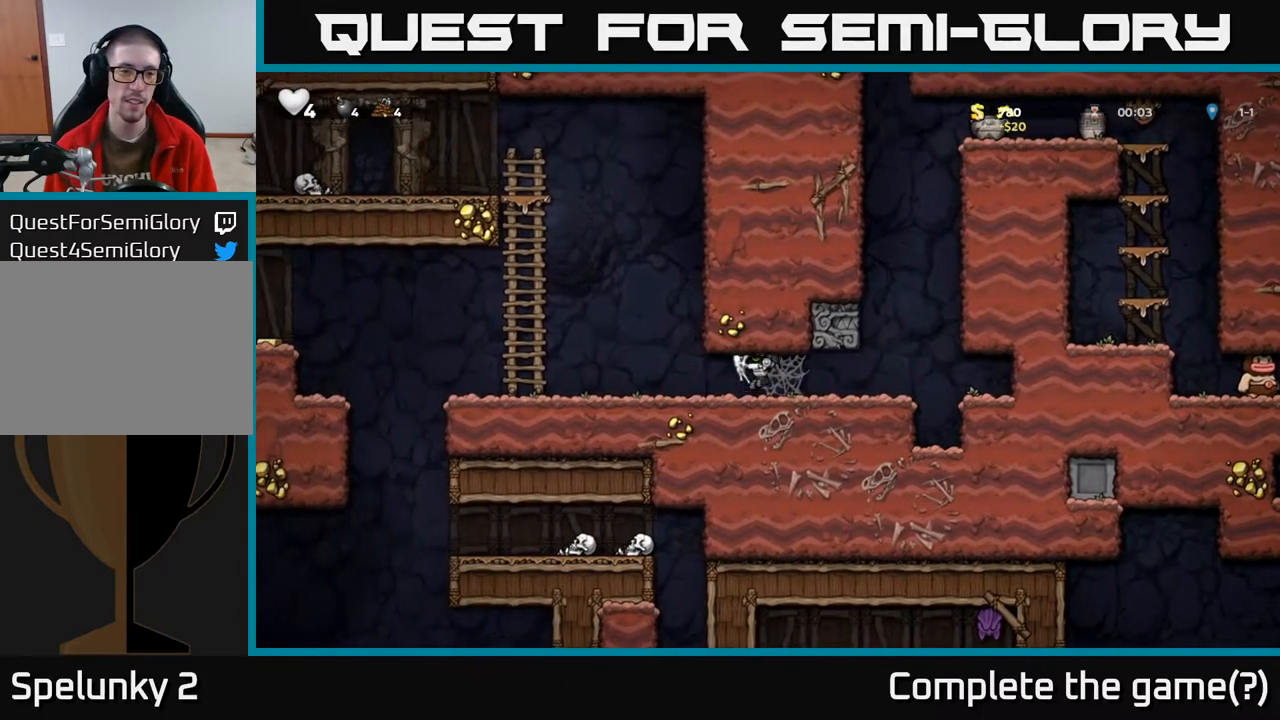
Gameplay with a controller (Xbox layout); each line is a JSON object with the inputs held at the frame after it. "events" lists button and stick changes between this image and that frame as [ms after this image, input, new state], when the widget could be followed in between.
{"buttons": ["A", "DPAD_UP"], "left_stick": "center", "right_stick": "center", "events": [[100, "A", "down"], [150, "A", "up"], [317, "A", "down"], [467, "DPAD_UP", "down"], [483, "DPAD_LEFT", "up"]]}
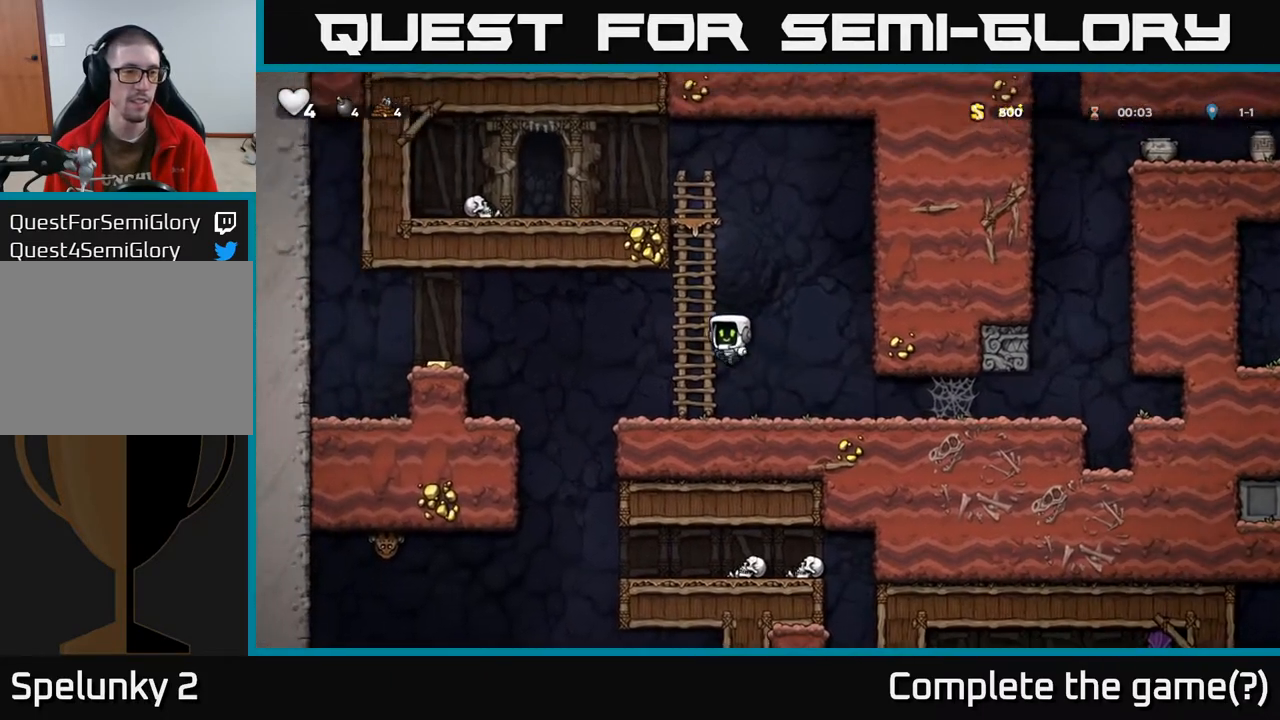
{"buttons": ["DPAD_UP"], "left_stick": "center", "right_stick": "center", "events": [[100, "A", "up"], [283, "A", "down"], [450, "A", "up"]]}
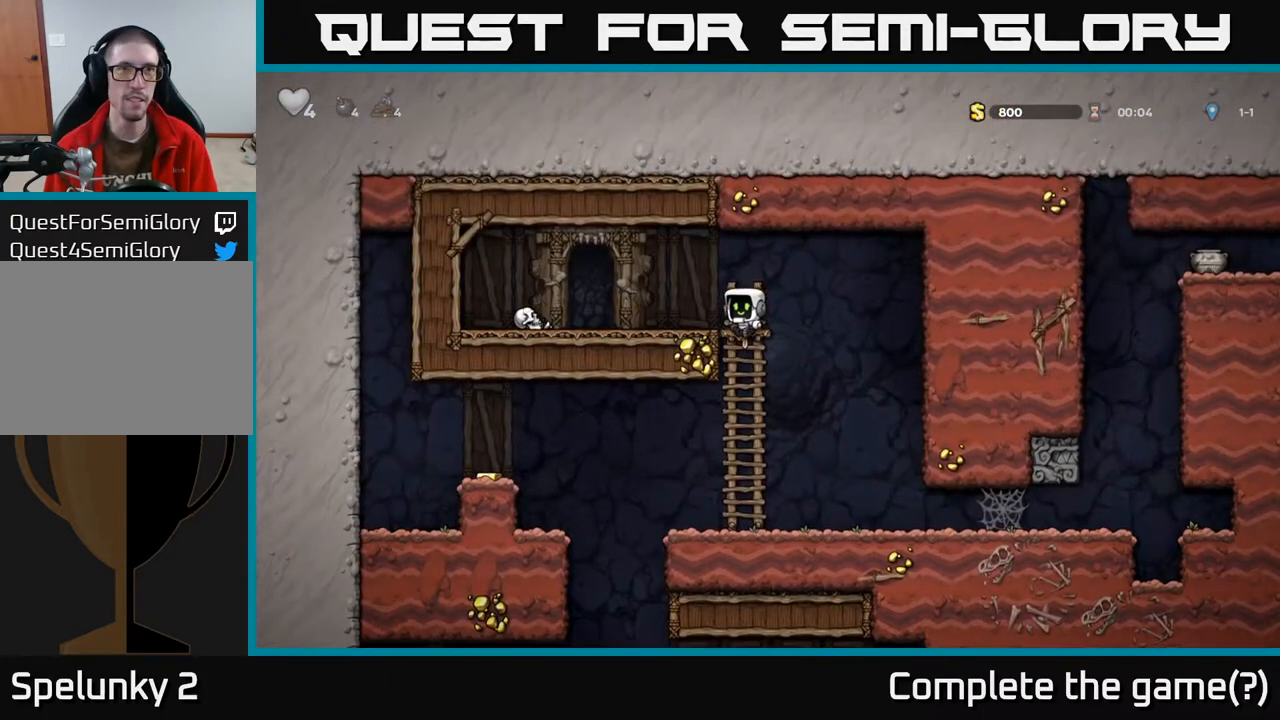
{"buttons": ["DPAD_LEFT"], "left_stick": "center", "right_stick": "center", "events": [[17, "DPAD_LEFT", "down"], [100, "A", "down"], [283, "A", "up"], [317, "DPAD_UP", "up"]]}
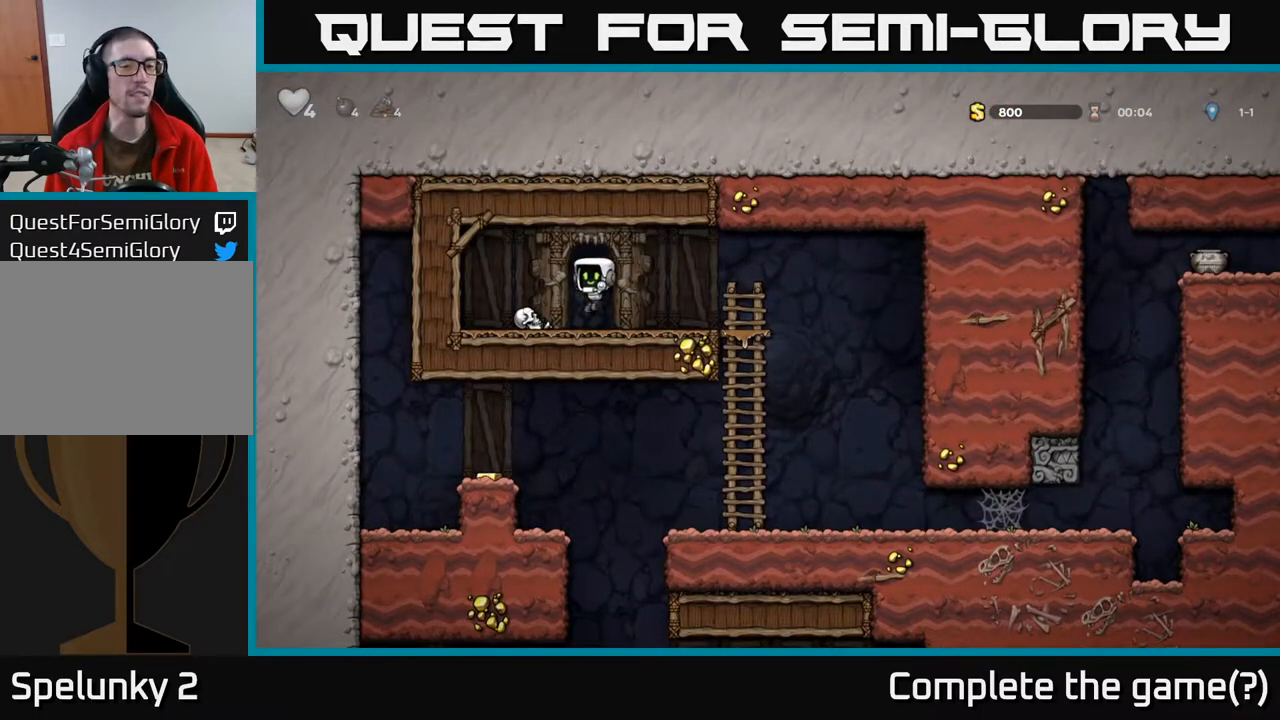
{"buttons": ["DPAD_DOWN"], "left_stick": "center", "right_stick": "center", "events": [[50, "DPAD_DOWN", "down"], [67, "DPAD_LEFT", "up"], [167, "X", "down"], [250, "DPAD_DOWN", "up"], [267, "X", "up"], [333, "DPAD_LEFT", "down"], [433, "DPAD_DOWN", "down"], [433, "DPAD_LEFT", "up"]]}
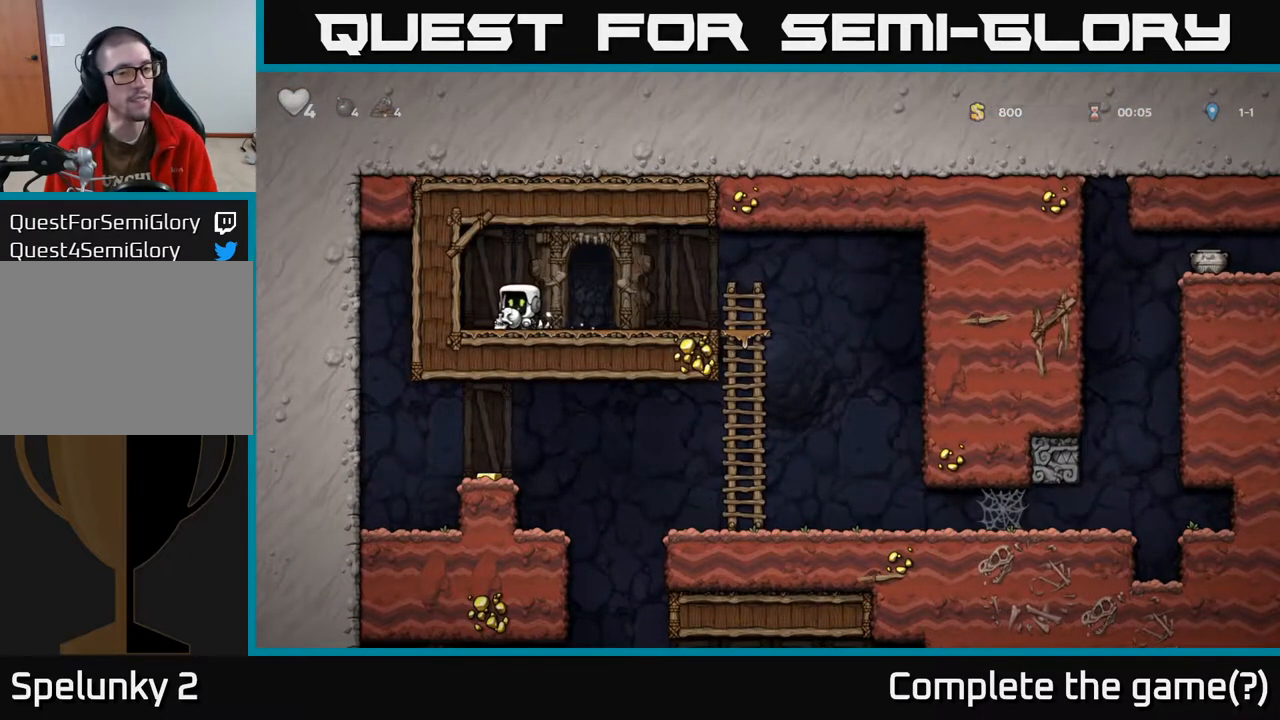
{"buttons": ["DPAD_RIGHT"], "left_stick": "center", "right_stick": "center", "events": [[17, "DPAD_RIGHT", "down"], [33, "DPAD_DOWN", "up"]]}
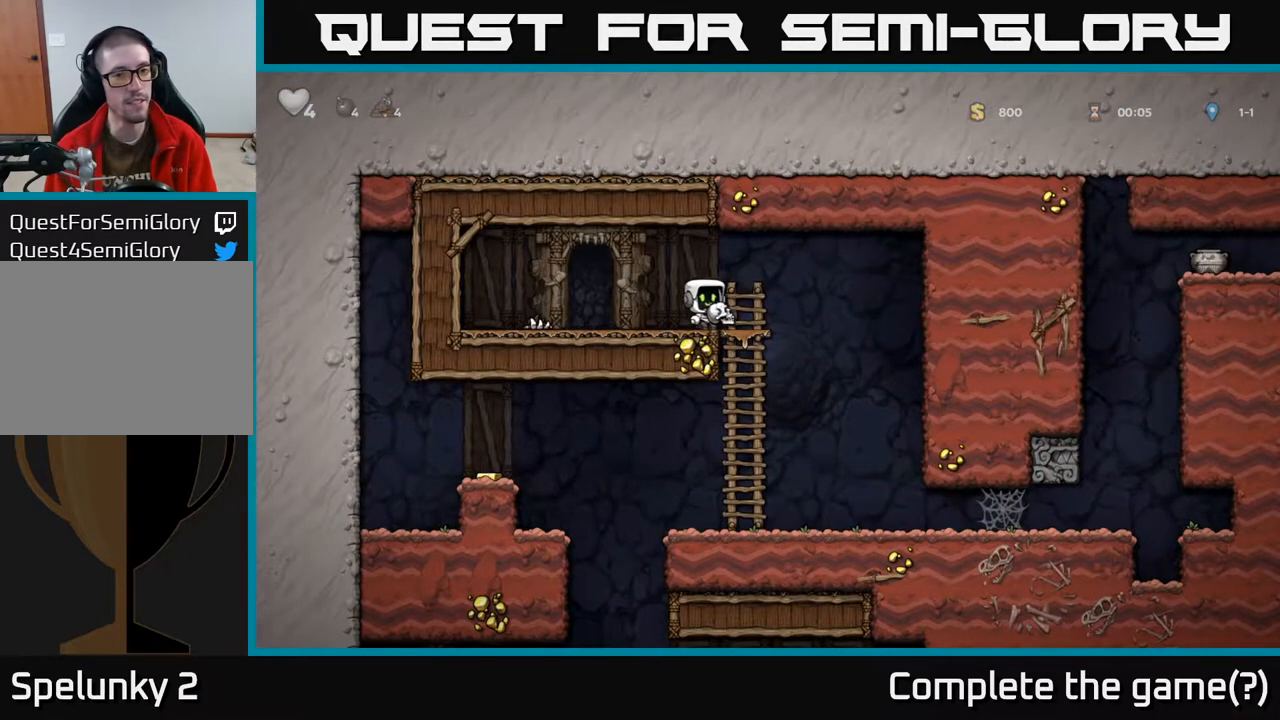
{"buttons": ["DPAD_LEFT"], "left_stick": "center", "right_stick": "center", "events": [[17, "DPAD_DOWN", "down"], [67, "DPAD_RIGHT", "up"], [83, "A", "down"], [217, "A", "up"], [317, "DPAD_DOWN", "up"], [417, "DPAD_LEFT", "down"]]}
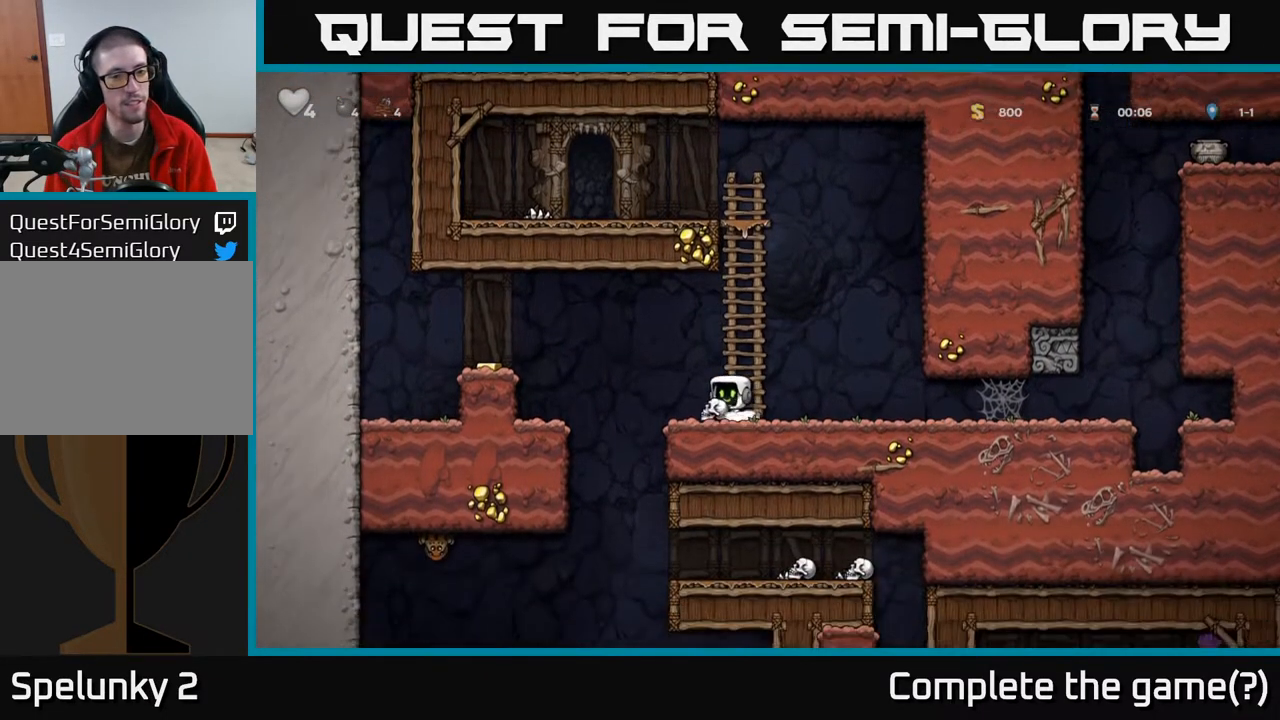
{"buttons": [], "left_stick": "center", "right_stick": "center", "events": [[67, "A", "down"], [317, "A", "up"], [483, "DPAD_LEFT", "up"]]}
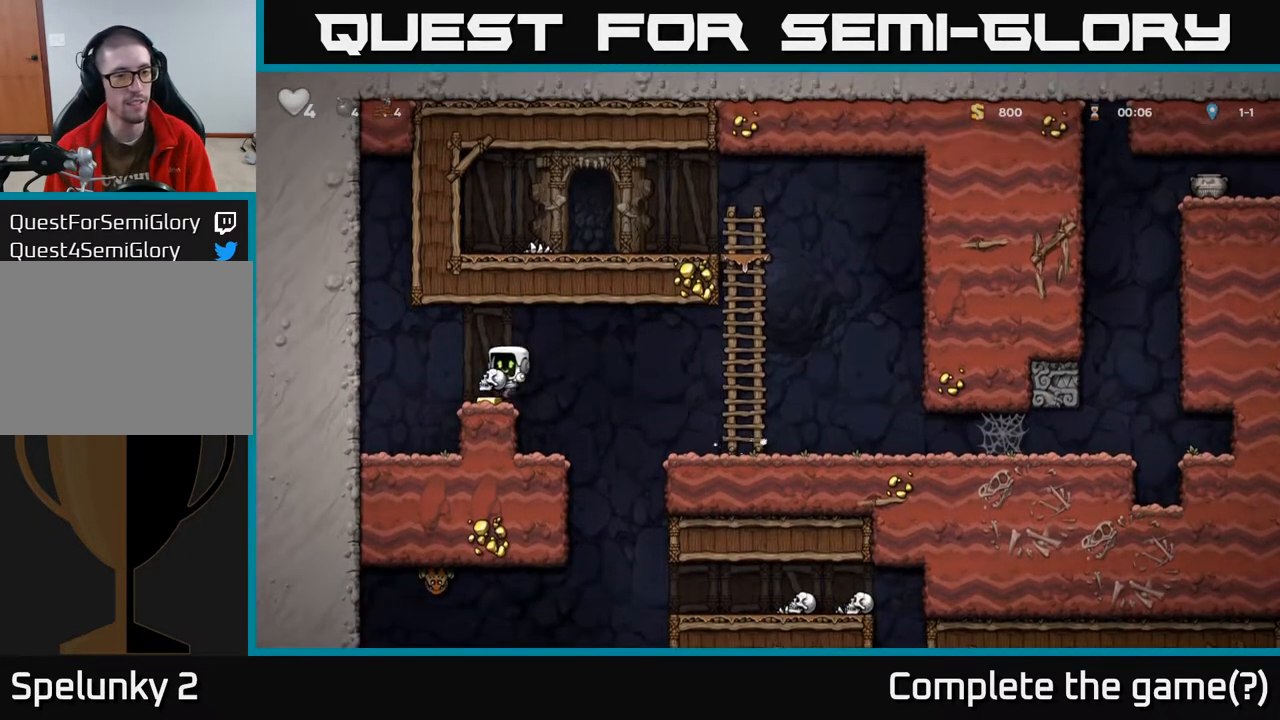
{"buttons": ["DPAD_RIGHT"], "left_stick": "center", "right_stick": "center", "events": [[83, "DPAD_RIGHT", "down"], [117, "A", "down"], [283, "A", "up"]]}
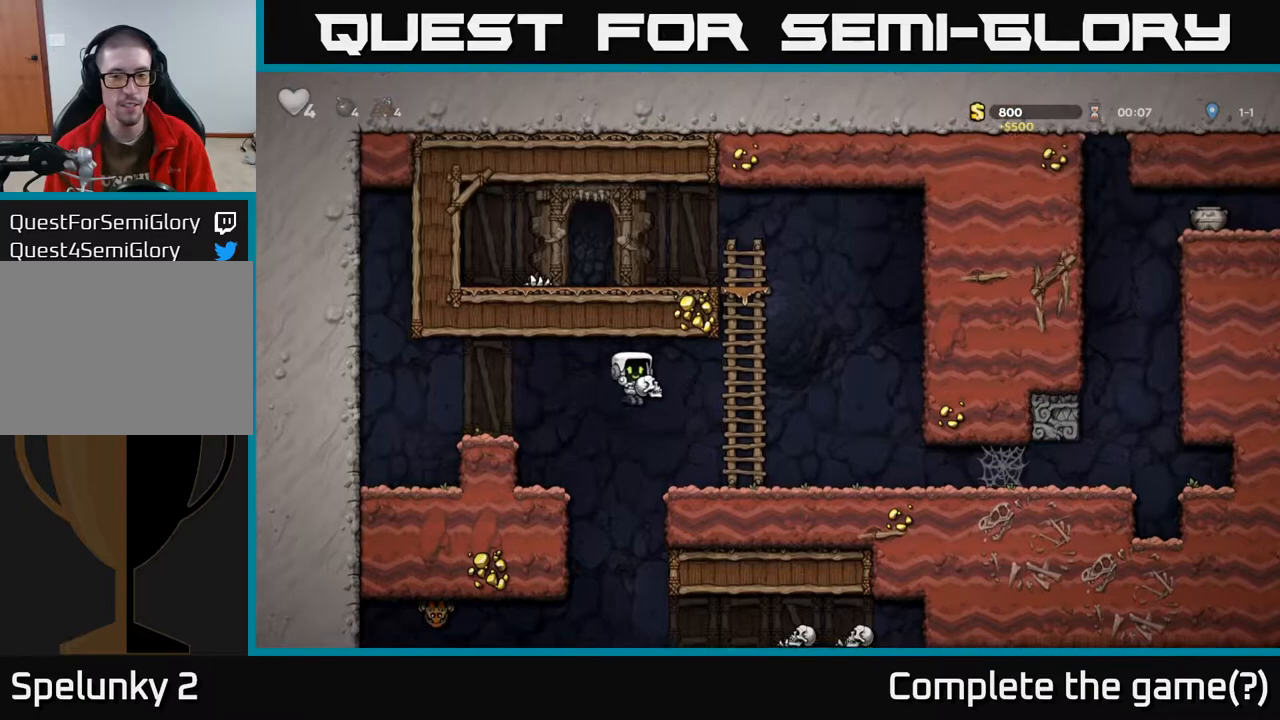
{"buttons": ["DPAD_RIGHT"], "left_stick": "center", "right_stick": "center", "events": []}
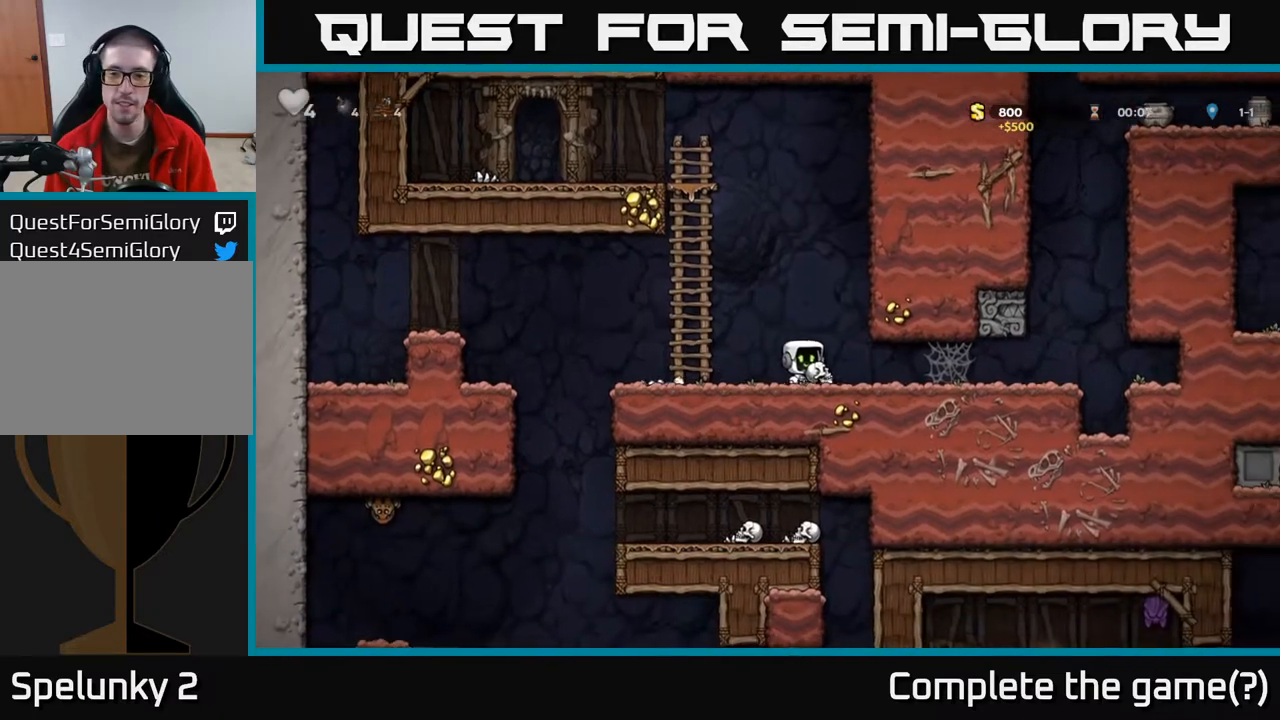
{"buttons": ["A", "DPAD_RIGHT"], "left_stick": "center", "right_stick": "center", "events": [[217, "A", "down"], [267, "A", "up"], [350, "A", "down"], [383, "A", "up"], [467, "A", "down"]]}
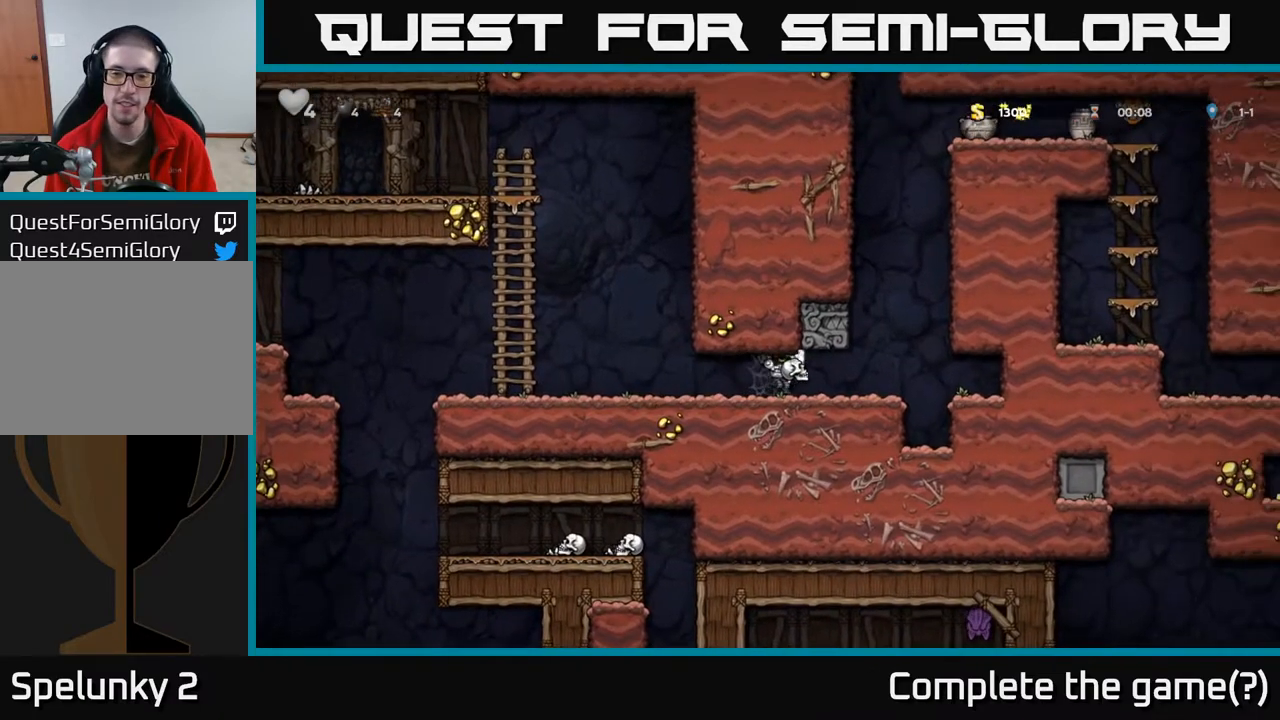
{"buttons": [], "left_stick": "center", "right_stick": "center", "events": [[17, "A", "up"], [100, "A", "down"], [150, "A", "up"], [233, "DPAD_RIGHT", "up"]]}
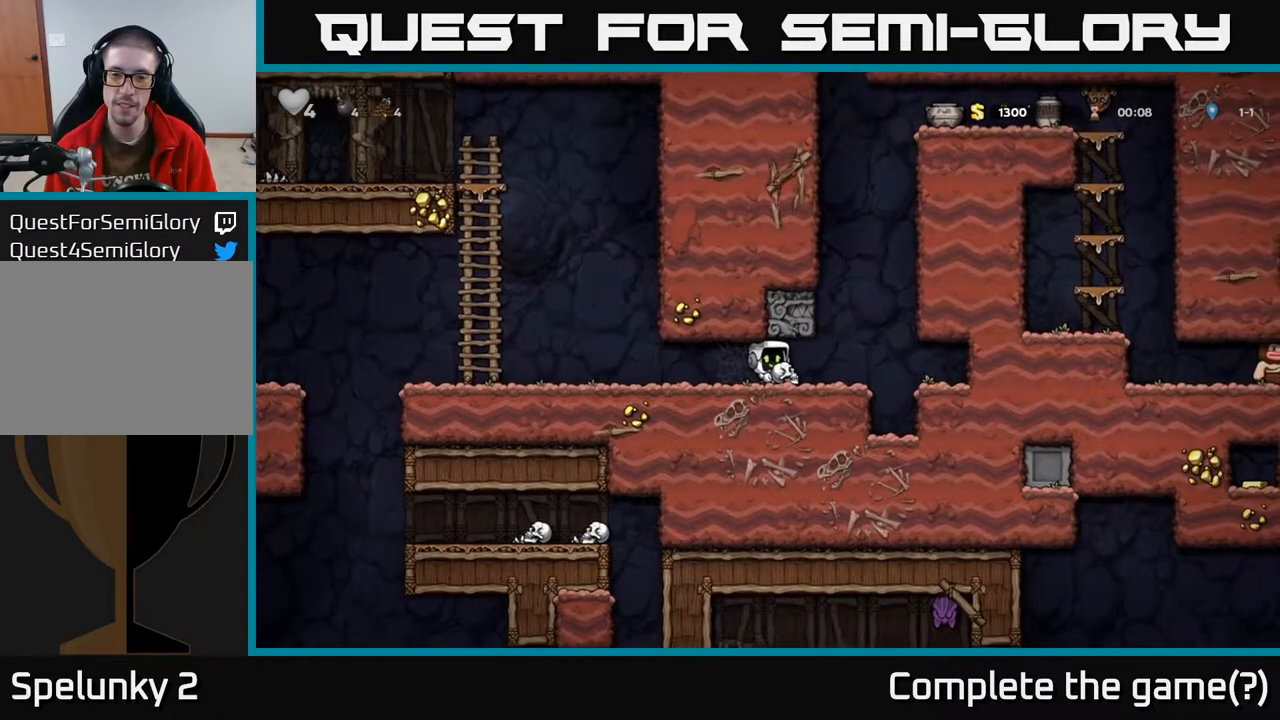
{"buttons": ["DPAD_UP"], "left_stick": "center", "right_stick": "center", "events": [[67, "DPAD_RIGHT", "down"], [150, "DPAD_RIGHT", "up"], [500, "DPAD_UP", "down"]]}
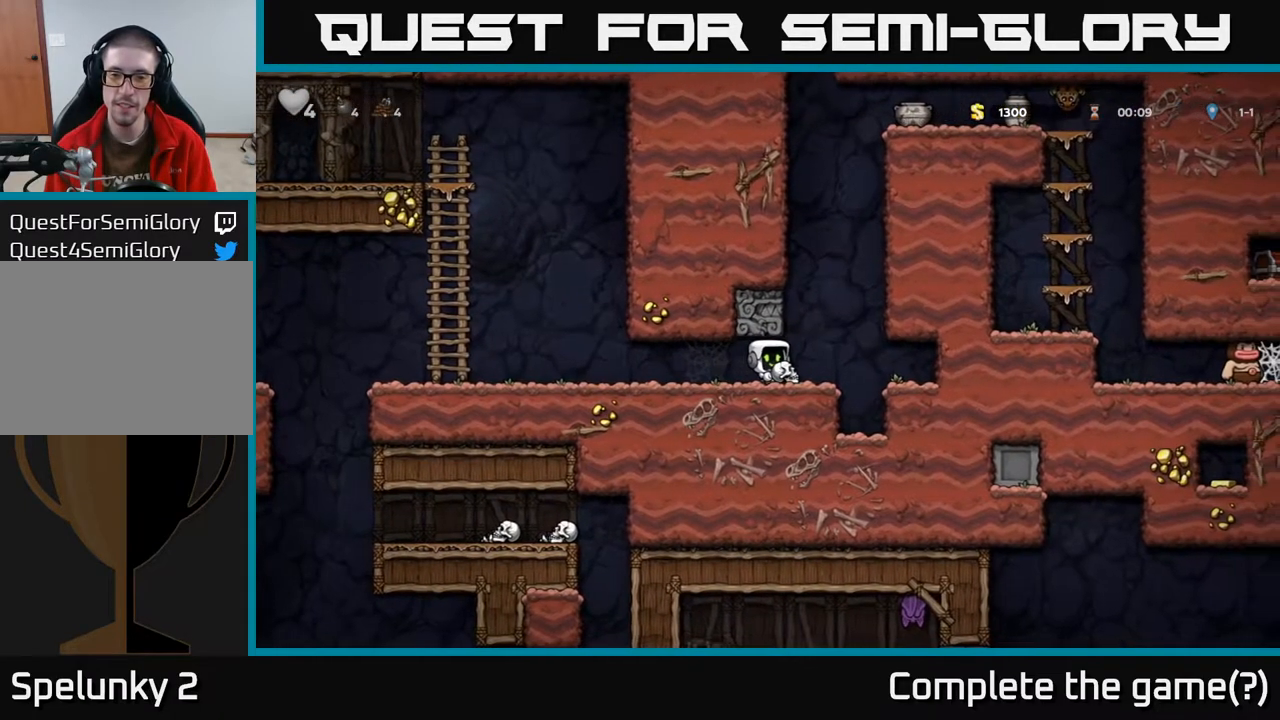
{"buttons": [], "left_stick": "center", "right_stick": "center", "events": [[67, "X", "down"], [133, "DPAD_UP", "up"], [133, "X", "up"], [217, "DPAD_LEFT", "down"], [400, "DPAD_LEFT", "up"]]}
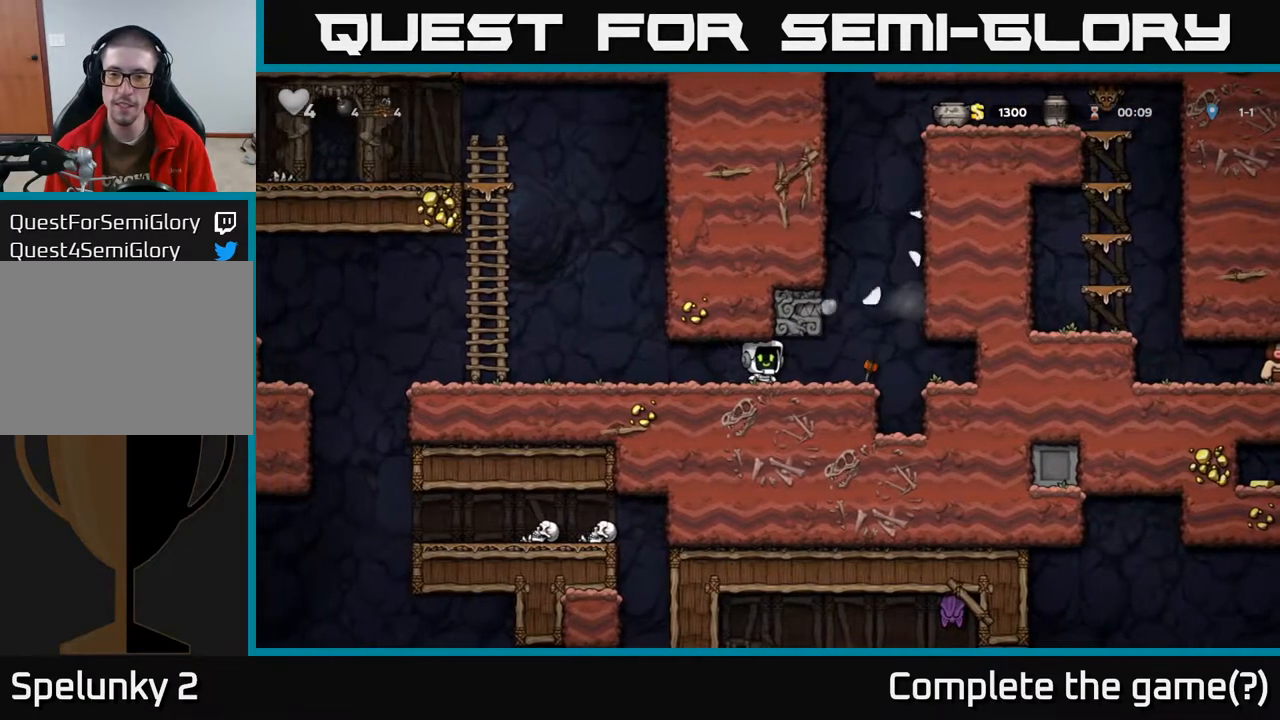
{"buttons": ["DPAD_RIGHT"], "left_stick": "center", "right_stick": "center", "events": [[433, "DPAD_RIGHT", "down"]]}
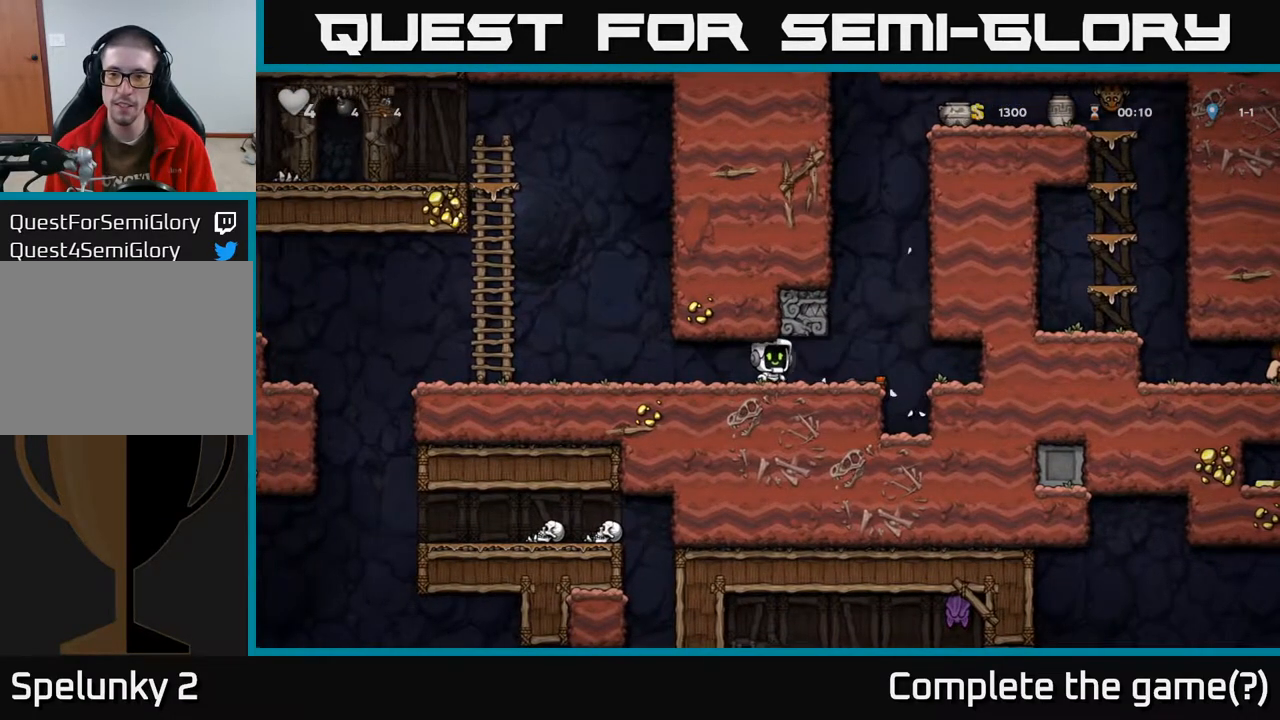
{"buttons": ["DPAD_RIGHT"], "left_stick": "center", "right_stick": "center", "events": []}
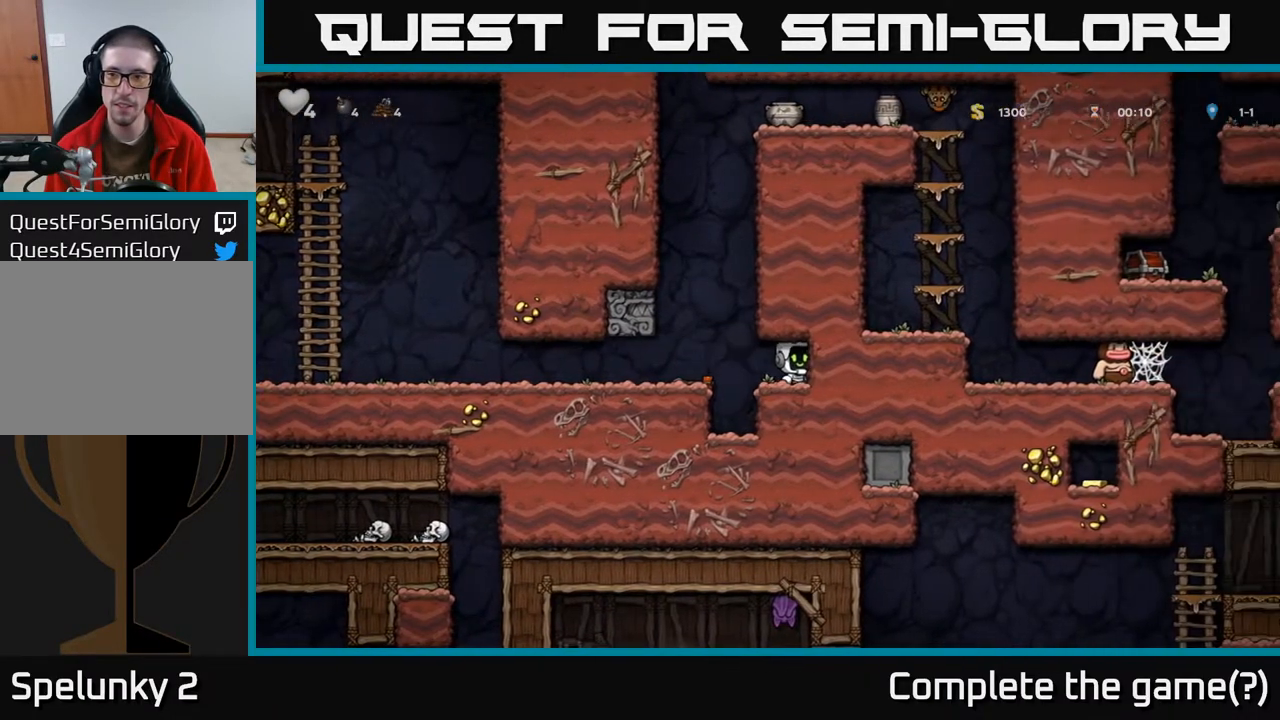
{"buttons": [], "left_stick": "center", "right_stick": "center", "events": [[83, "DPAD_RIGHT", "up"]]}
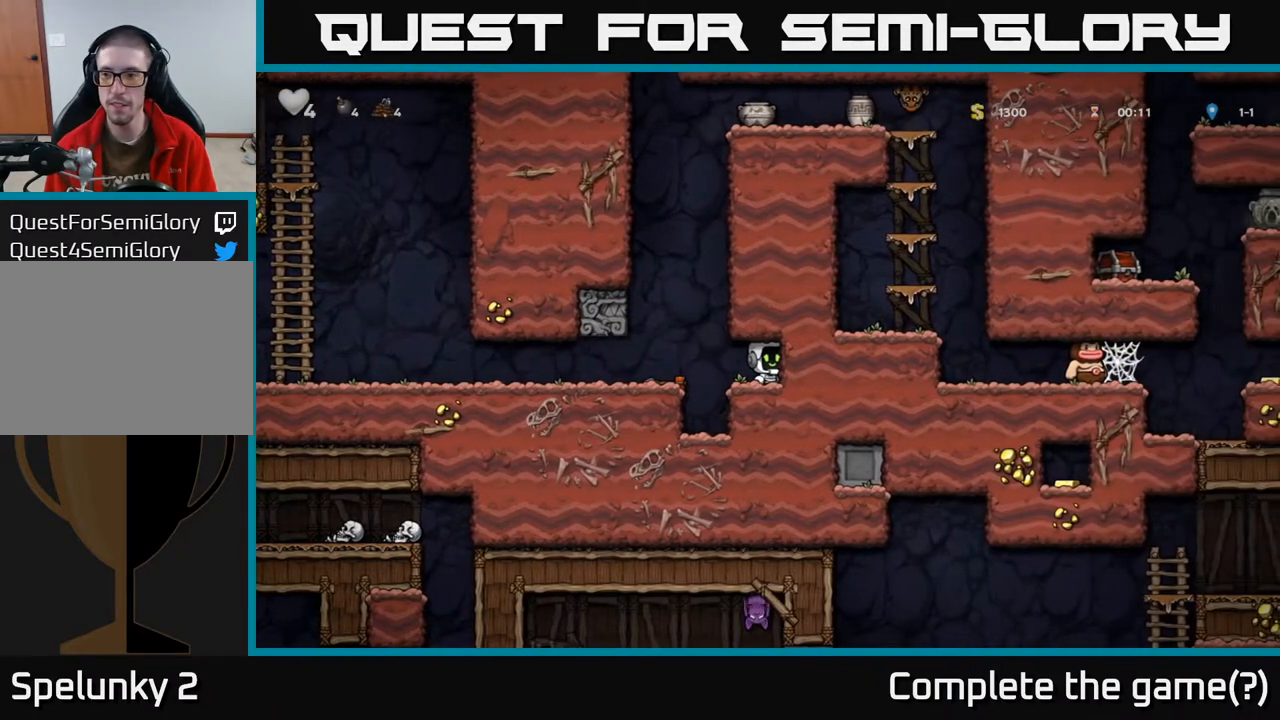
{"buttons": [], "left_stick": "center", "right_stick": "center", "events": [[50, "DPAD_LEFT", "down"], [167, "DPAD_UP", "down"], [217, "DPAD_LEFT", "up"], [233, "R1", "down"], [317, "DPAD_UP", "up"], [317, "R1", "up"]]}
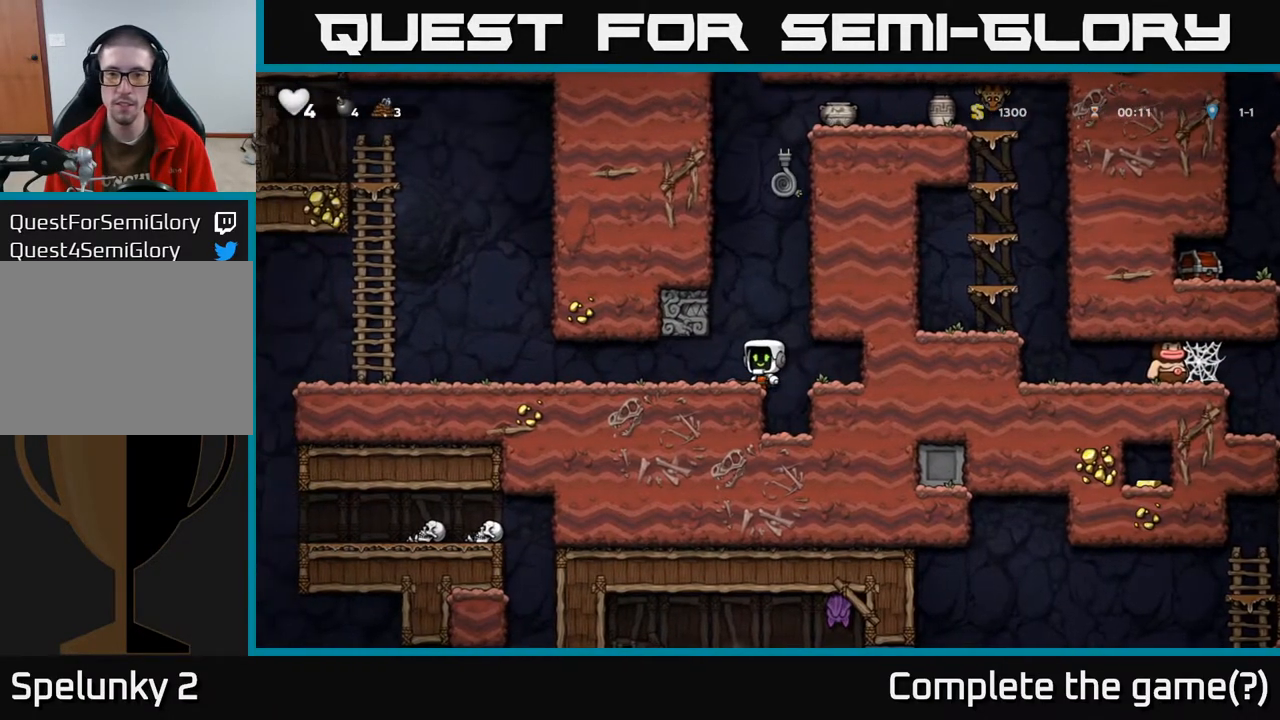
{"buttons": [], "left_stick": "center", "right_stick": "center", "events": [[167, "DPAD_DOWN", "down"], [250, "X", "down"], [367, "DPAD_DOWN", "up"], [367, "X", "up"]]}
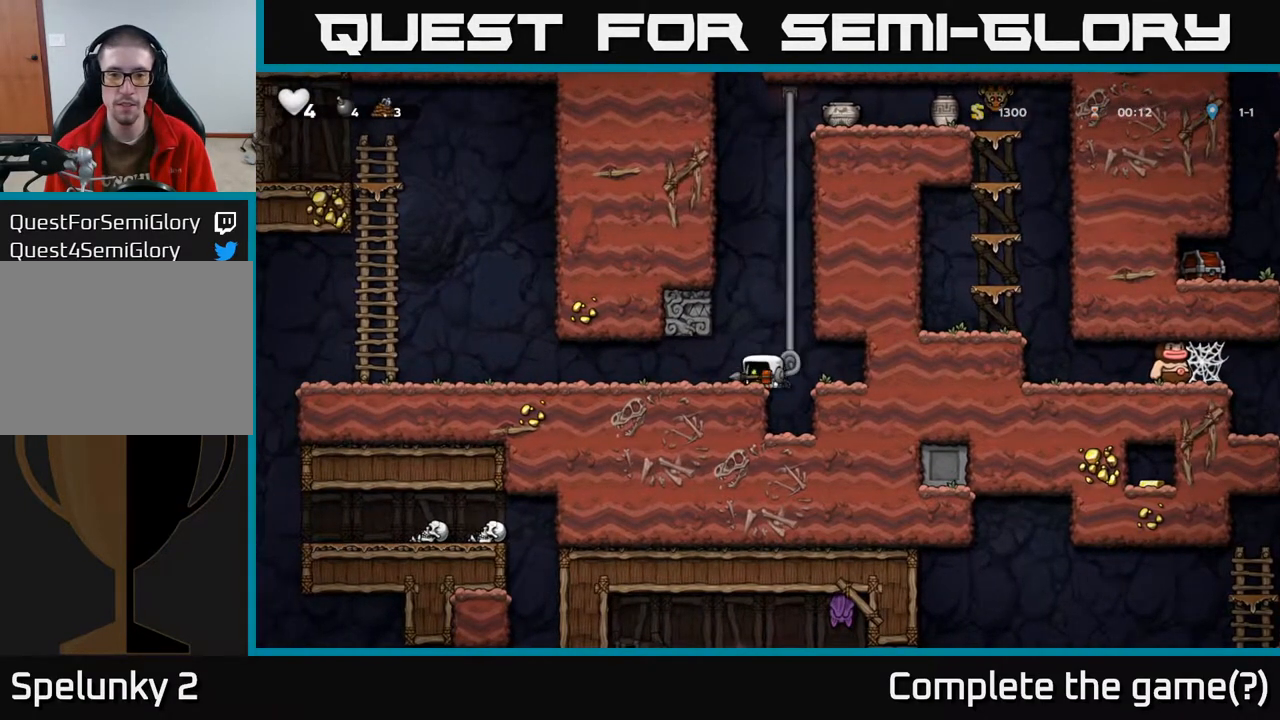
{"buttons": ["DPAD_UP"], "left_stick": "center", "right_stick": "center", "events": [[33, "A", "down"], [50, "DPAD_RIGHT", "down"], [83, "DPAD_UP", "down"], [183, "DPAD_RIGHT", "up"], [217, "A", "up"], [300, "A", "down"], [467, "A", "up"]]}
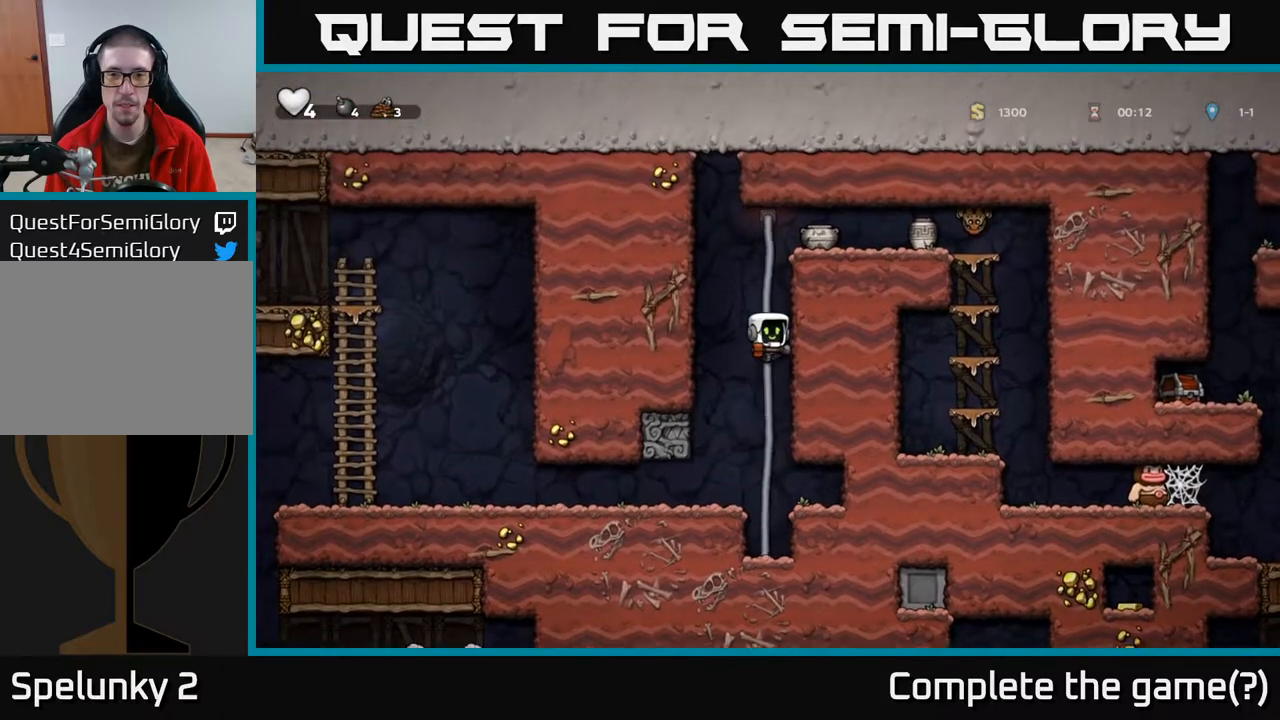
{"buttons": ["A", "DPAD_RIGHT"], "left_stick": "center", "right_stick": "center", "events": [[367, "A", "down"], [433, "DPAD_RIGHT", "down"], [433, "DPAD_UP", "up"]]}
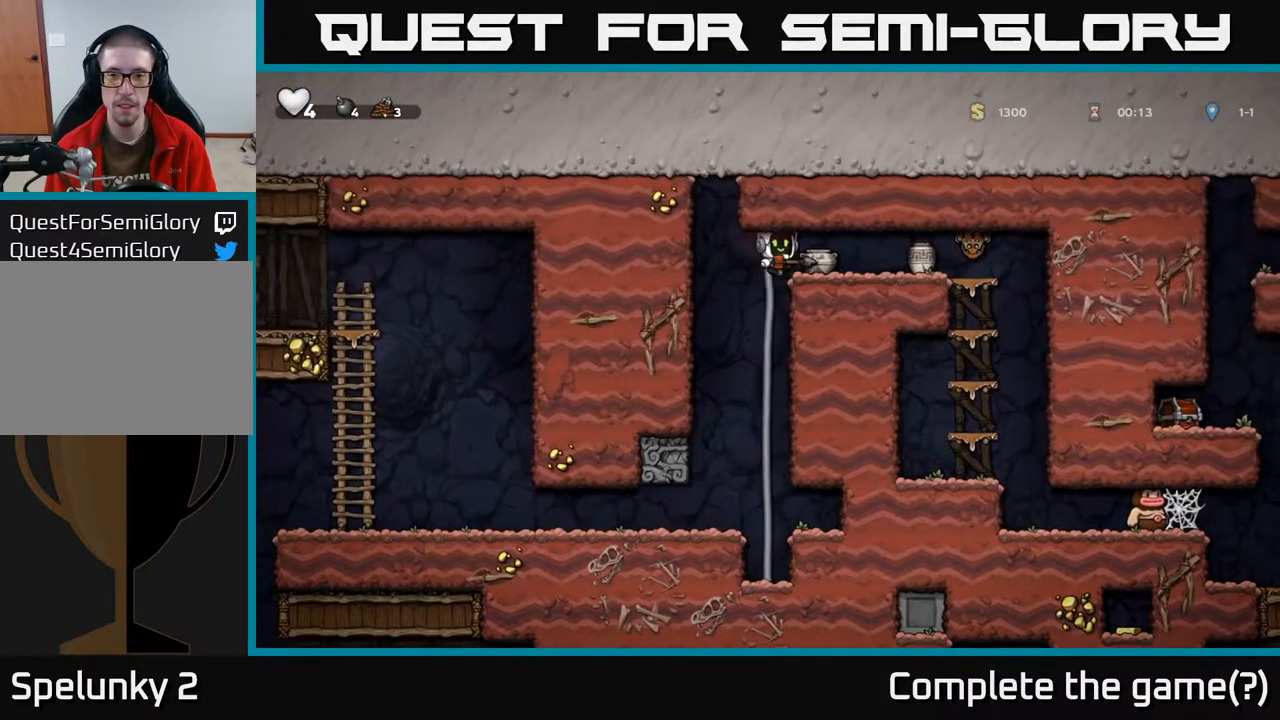
{"buttons": [], "left_stick": "center", "right_stick": "center", "events": [[67, "A", "up"], [150, "DPAD_RIGHT", "up"], [150, "X", "down"], [217, "X", "up"]]}
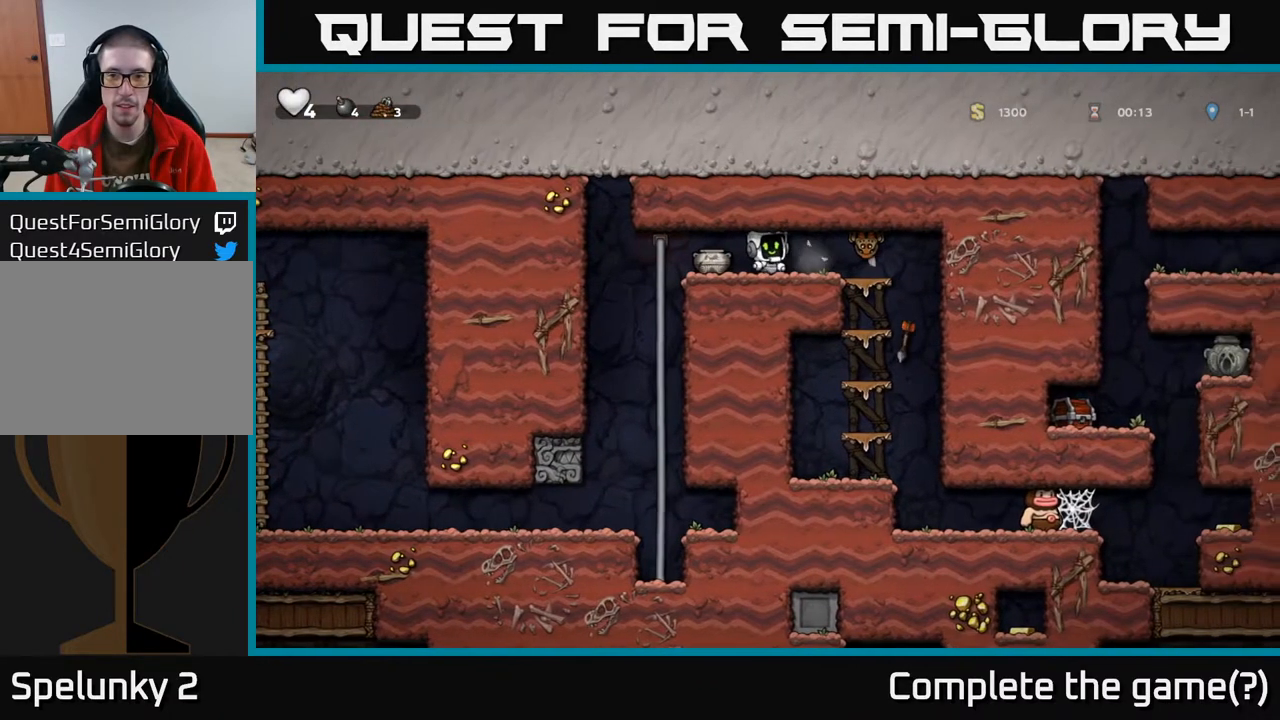
{"buttons": [], "left_stick": "center", "right_stick": "center", "events": [[83, "X", "down"], [133, "DPAD_RIGHT", "down"], [200, "X", "up"], [267, "DPAD_RIGHT", "up"], [317, "DPAD_LEFT", "down"], [450, "DPAD_LEFT", "up"]]}
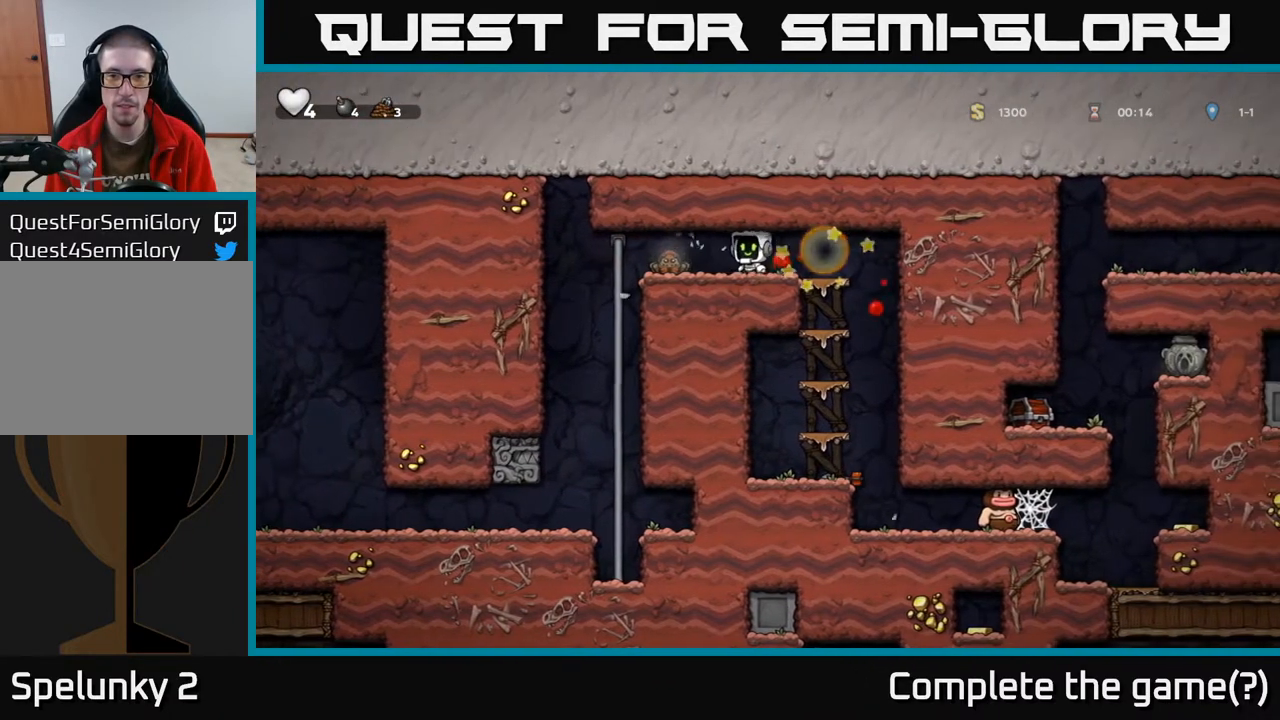
{"buttons": [], "left_stick": "center", "right_stick": "center", "events": [[283, "X", "down"], [350, "DPAD_LEFT", "down"], [383, "X", "up"], [417, "DPAD_LEFT", "up"]]}
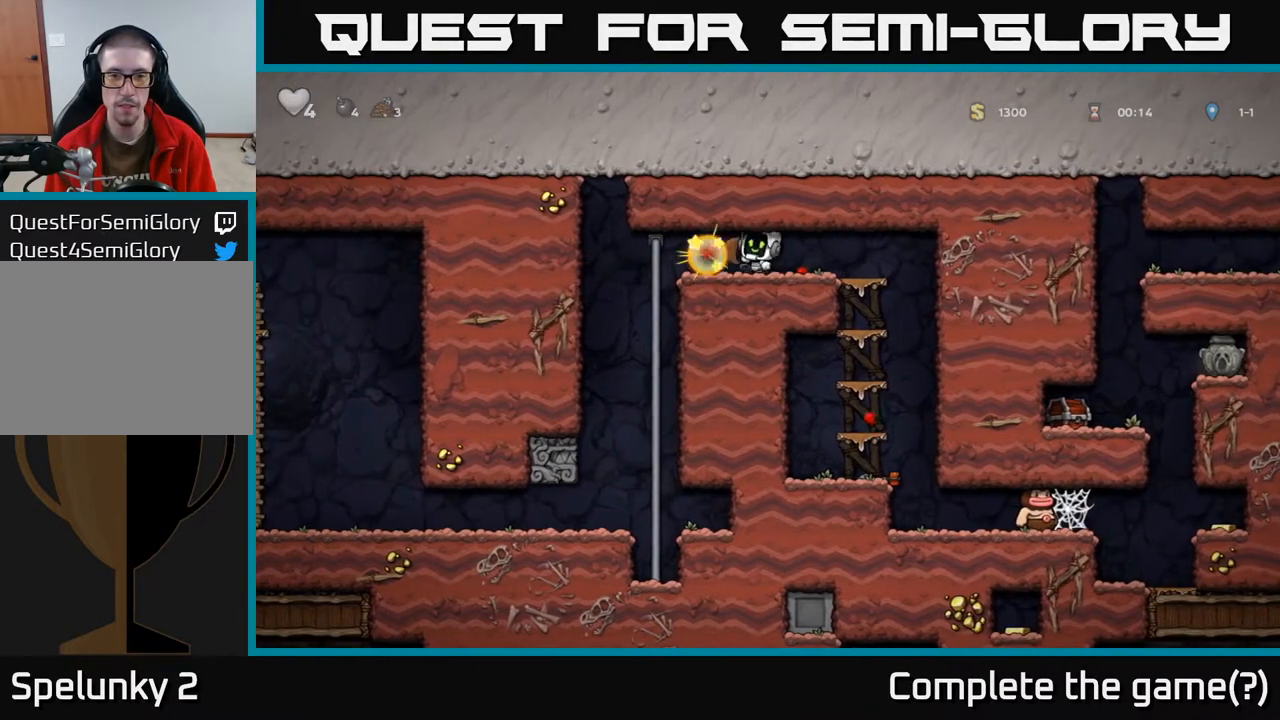
{"buttons": ["A", "DPAD_DOWN"], "left_stick": "center", "right_stick": "center", "events": [[133, "DPAD_RIGHT", "down"], [400, "DPAD_DOWN", "down"], [417, "DPAD_RIGHT", "up"], [467, "A", "down"]]}
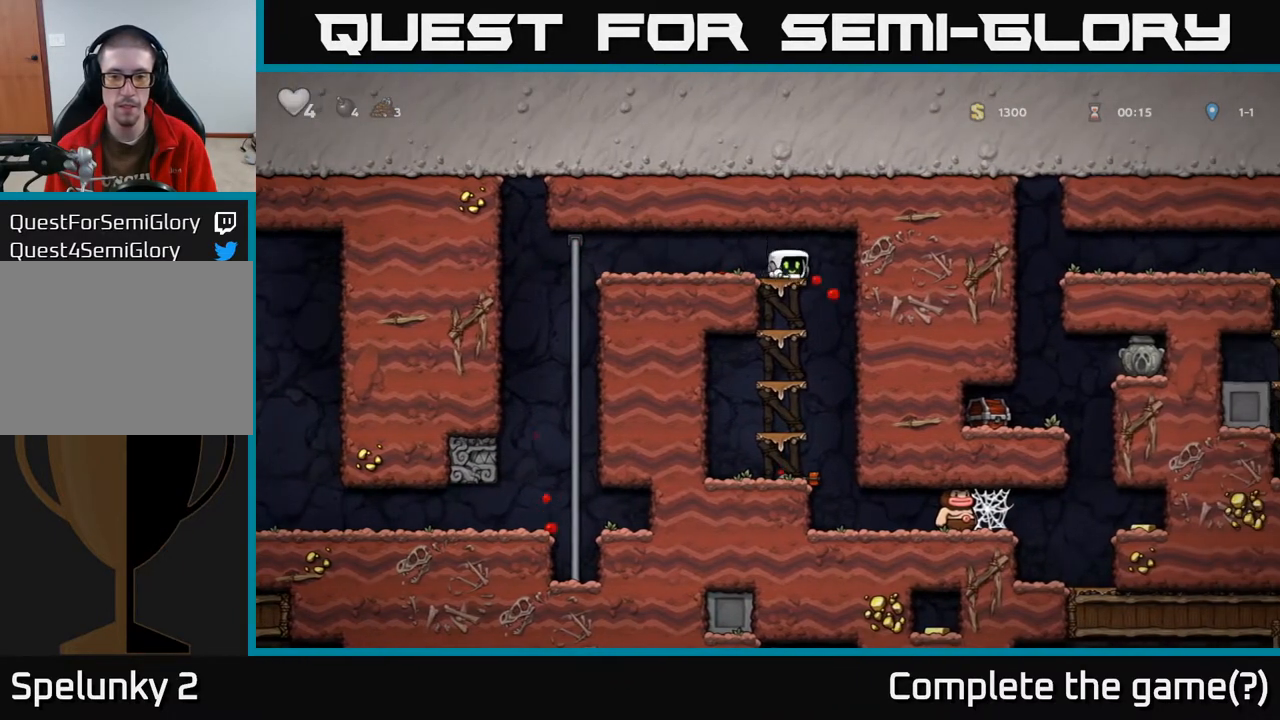
{"buttons": ["DPAD_DOWN"], "left_stick": "center", "right_stick": "center", "events": [[67, "A", "up"], [350, "A", "down"], [500, "A", "up"]]}
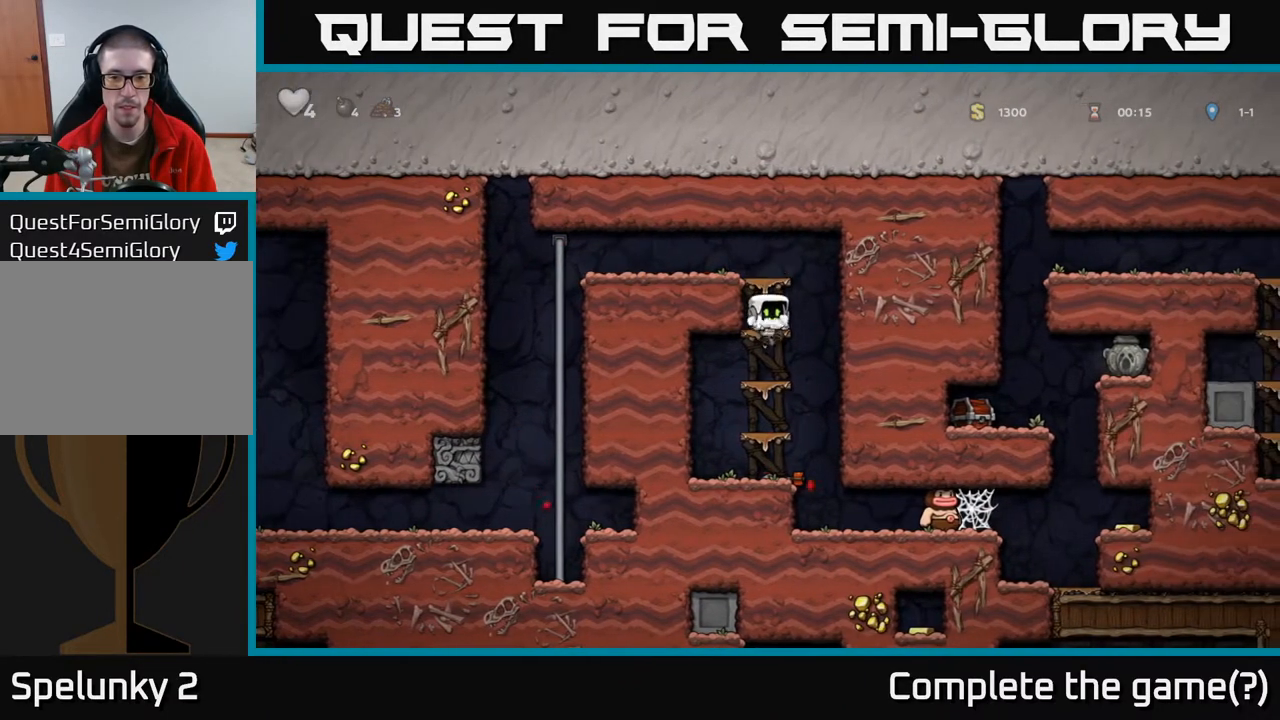
{"buttons": ["A", "DPAD_DOWN"], "left_stick": "center", "right_stick": "center", "events": [[233, "A", "down"], [367, "A", "up"], [500, "A", "down"]]}
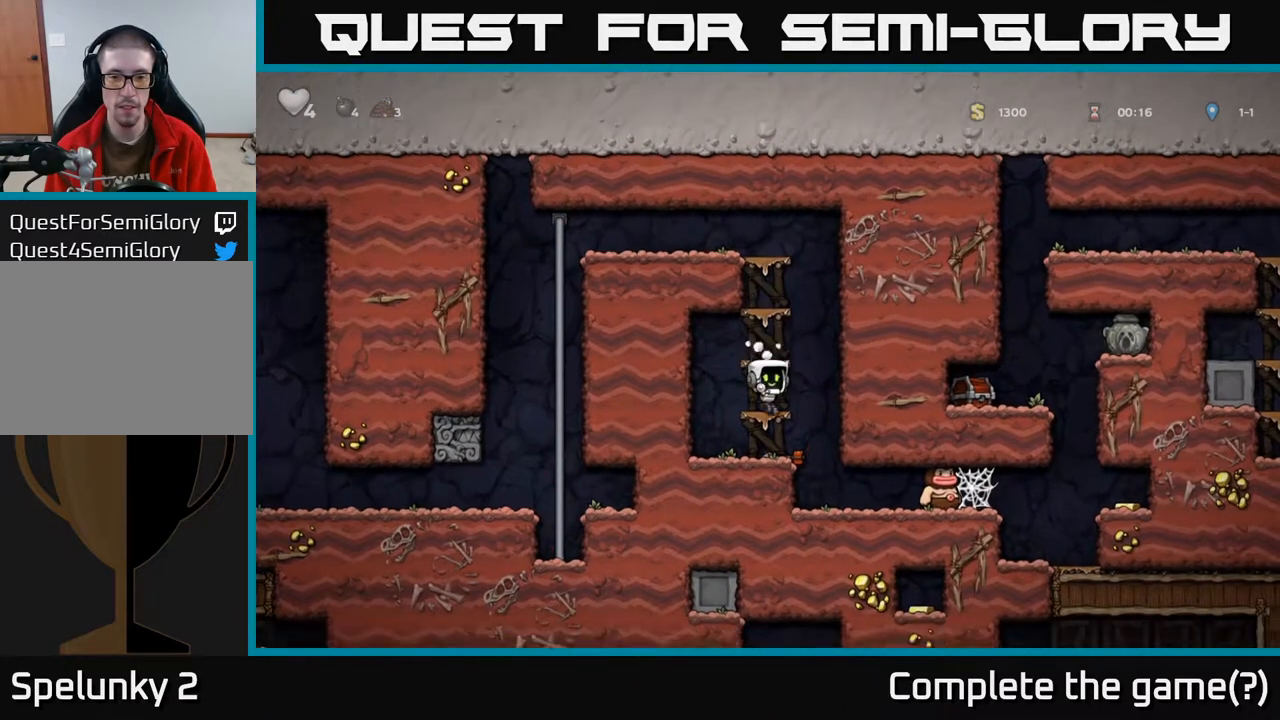
{"buttons": ["DPAD_DOWN"], "left_stick": "center", "right_stick": "center", "events": [[183, "A", "up"], [350, "DPAD_DOWN", "up"], [467, "DPAD_DOWN", "down"]]}
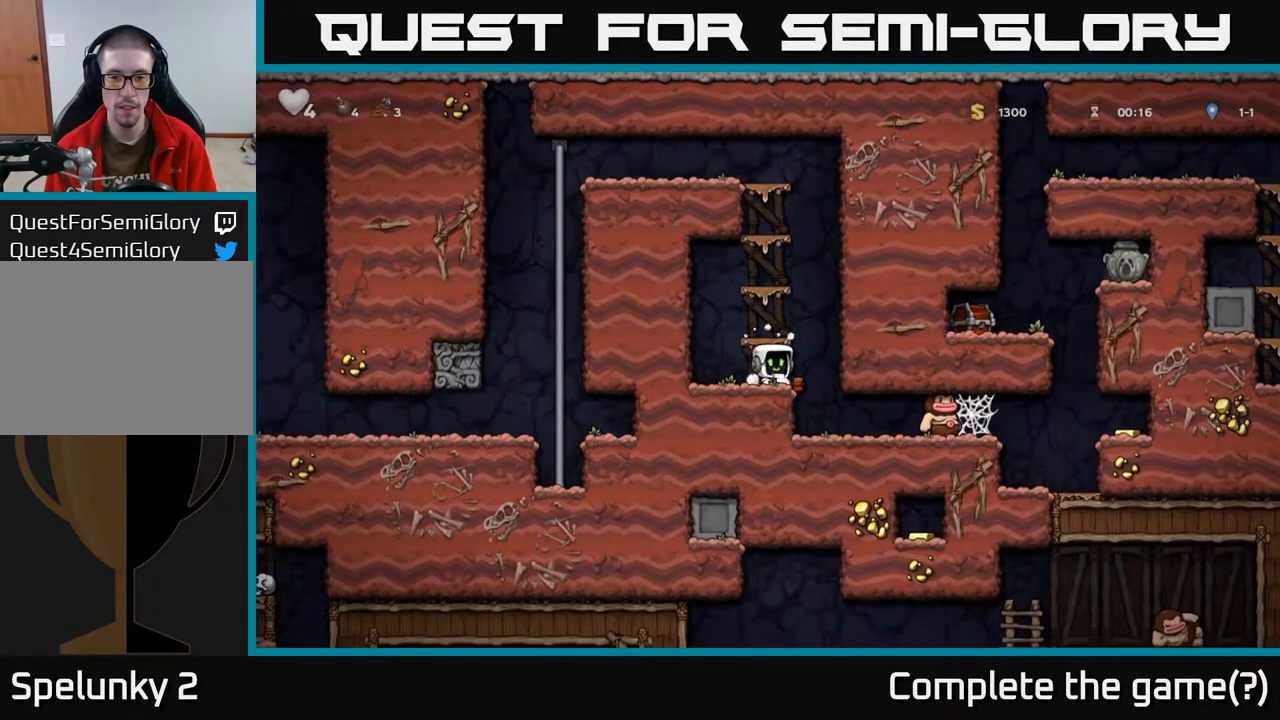
{"buttons": [], "left_stick": "center", "right_stick": "center", "events": [[17, "X", "down"], [117, "DPAD_DOWN", "up"], [133, "X", "up"], [183, "DPAD_RIGHT", "down"], [300, "DPAD_RIGHT", "up"]]}
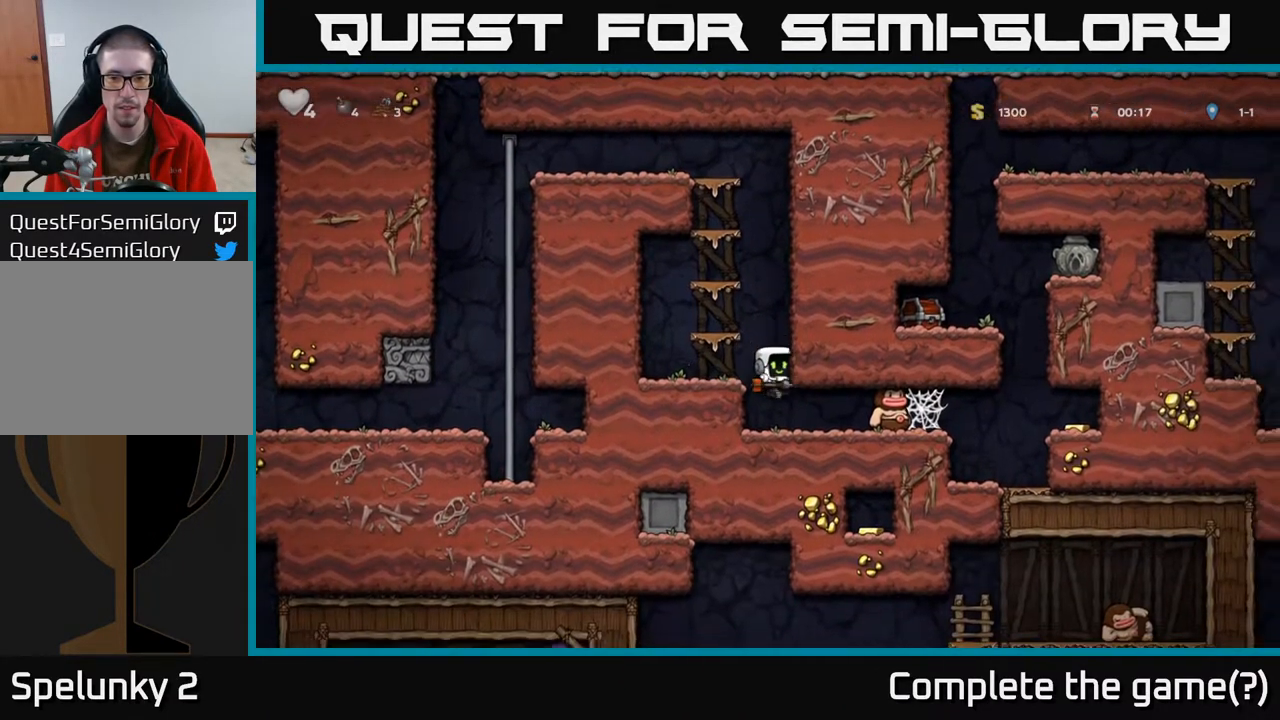
{"buttons": ["DPAD_RIGHT"], "left_stick": "center", "right_stick": "center", "events": [[150, "DPAD_RIGHT", "down"], [200, "X", "down"], [217, "DPAD_RIGHT", "up"], [283, "X", "up"], [467, "DPAD_RIGHT", "down"]]}